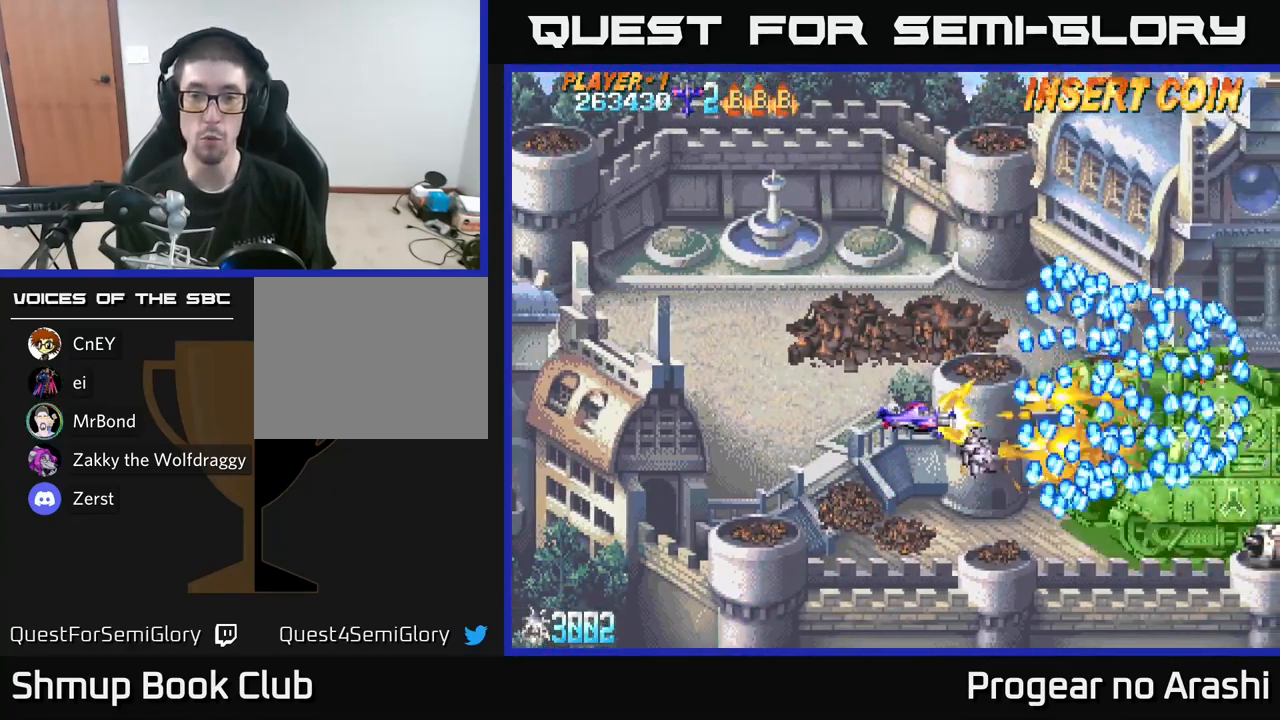
Gameplay with a controller (Xbox layout); each line is a JSON object with the inputs held at the frame after it. "events" lists button and stick changes between this image and that frame as [ms after this image, input, new state], when the widget could be followed in between.
{"buttons": ["X"], "left_stick": "center", "right_stick": "center", "events": [[33, "DPAD_LEFT", "up"]]}
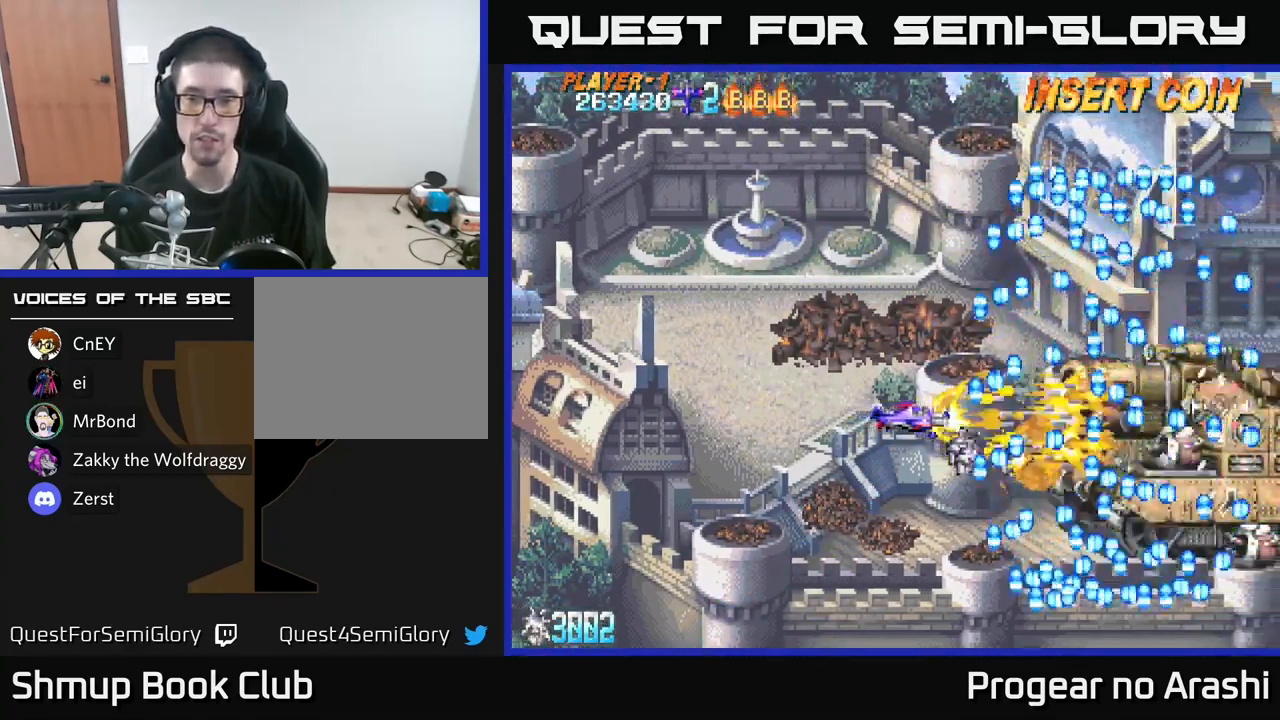
{"buttons": [], "left_stick": "center", "right_stick": "center", "events": [[350, "X", "up"]]}
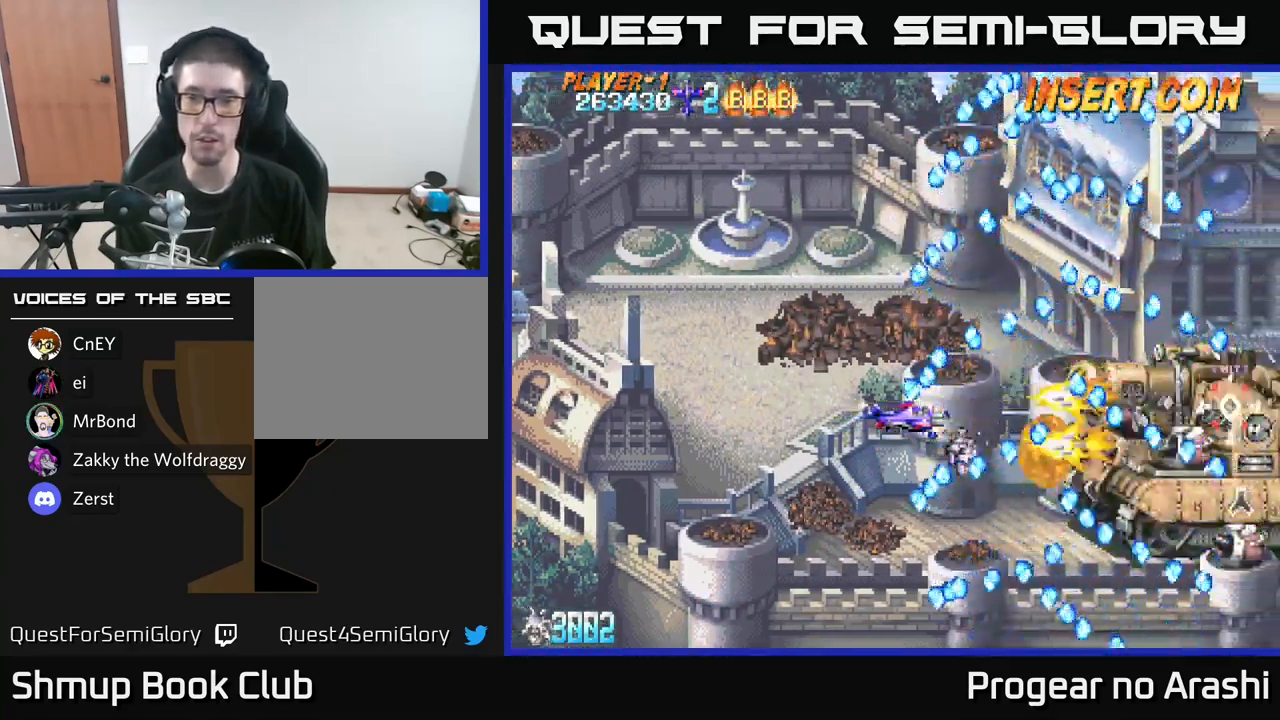
{"buttons": [], "left_stick": "center", "right_stick": "center", "events": [[350, "DPAD_UP", "down"], [466, "DPAD_UP", "up"]]}
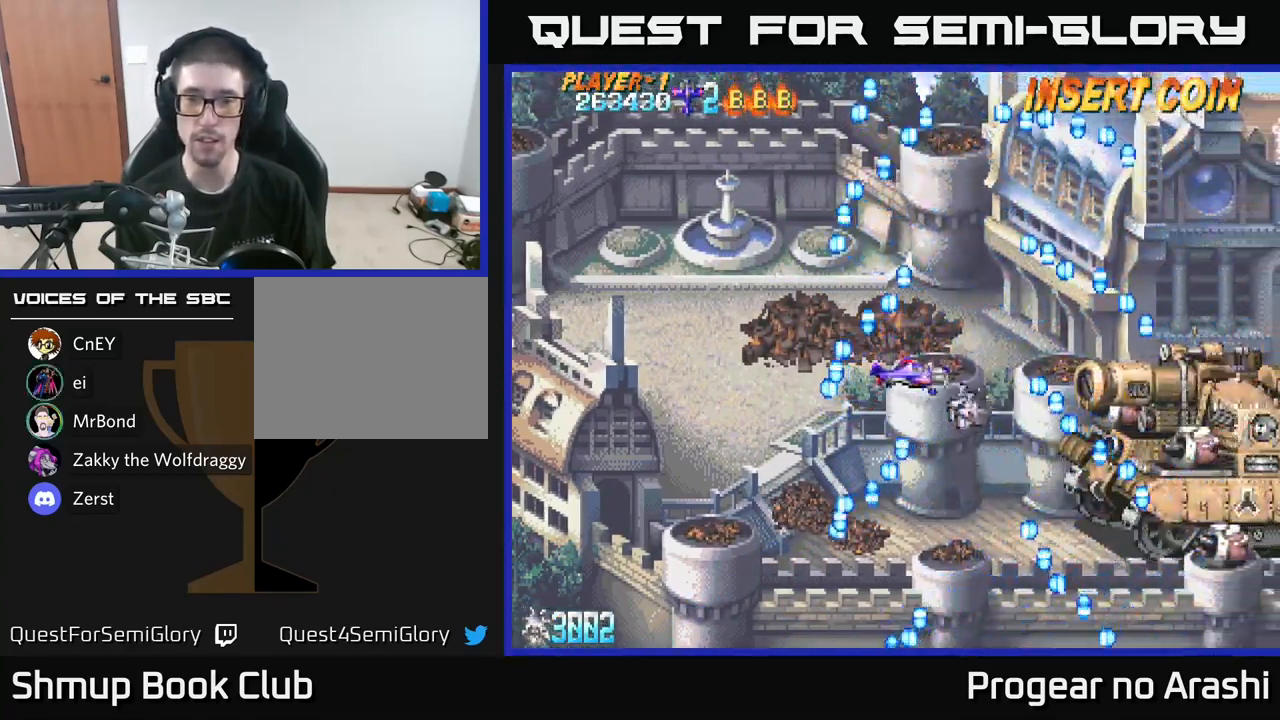
{"buttons": ["X", "DPAD_UP", "DPAD_LEFT"], "left_stick": "center", "right_stick": "center", "events": [[200, "X", "down"], [250, "DPAD_RIGHT", "down"], [366, "DPAD_RIGHT", "up"], [383, "DPAD_UP", "down"], [450, "DPAD_LEFT", "down"]]}
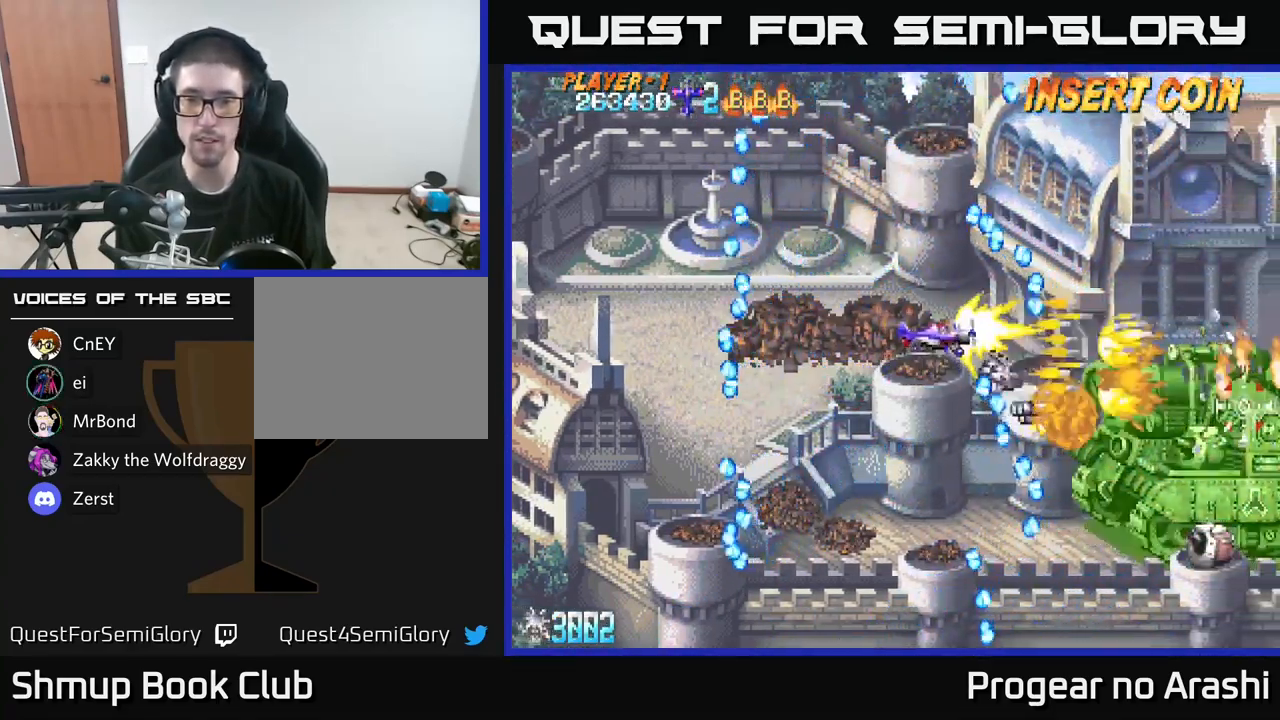
{"buttons": [], "left_stick": "center", "right_stick": "center", "events": [[33, "DPAD_UP", "up"], [50, "DPAD_LEFT", "up"], [250, "DPAD_DOWN", "down"], [300, "DPAD_RIGHT", "down"], [317, "X", "up"], [367, "DPAD_DOWN", "up"], [433, "DPAD_RIGHT", "up"]]}
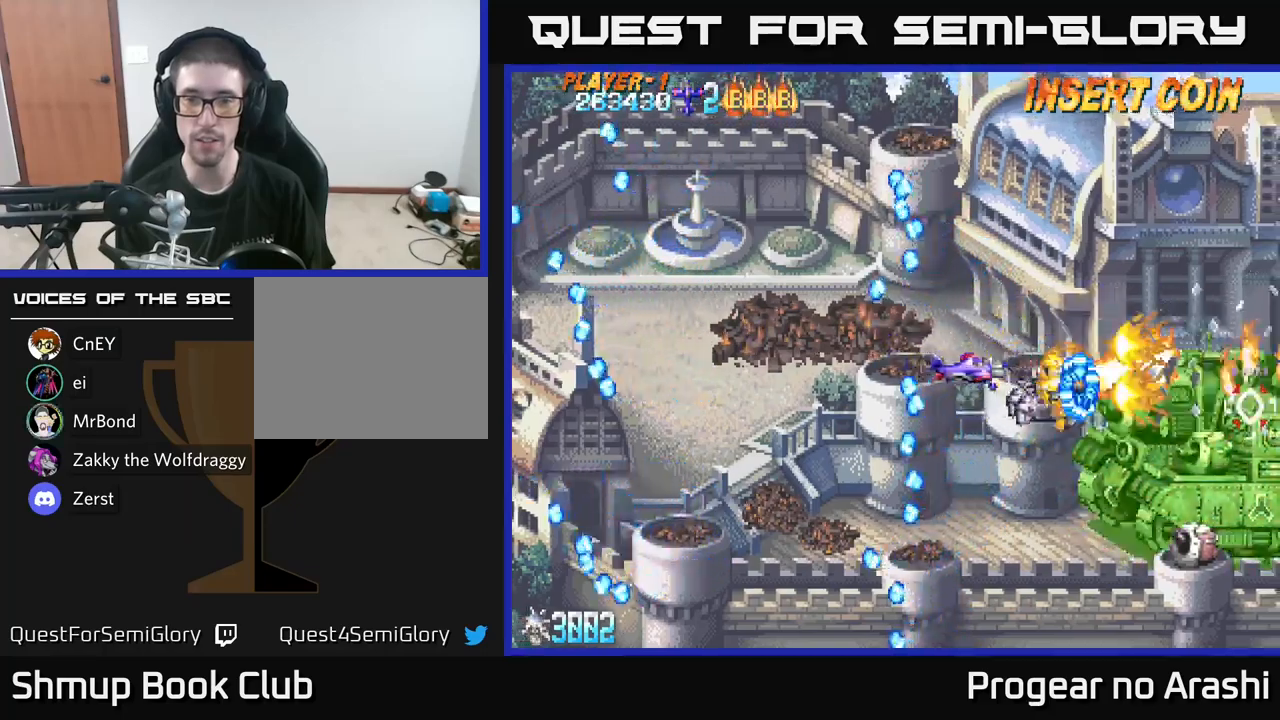
{"buttons": ["DPAD_LEFT"], "left_stick": "center", "right_stick": "center", "events": [[383, "DPAD_LEFT", "down"]]}
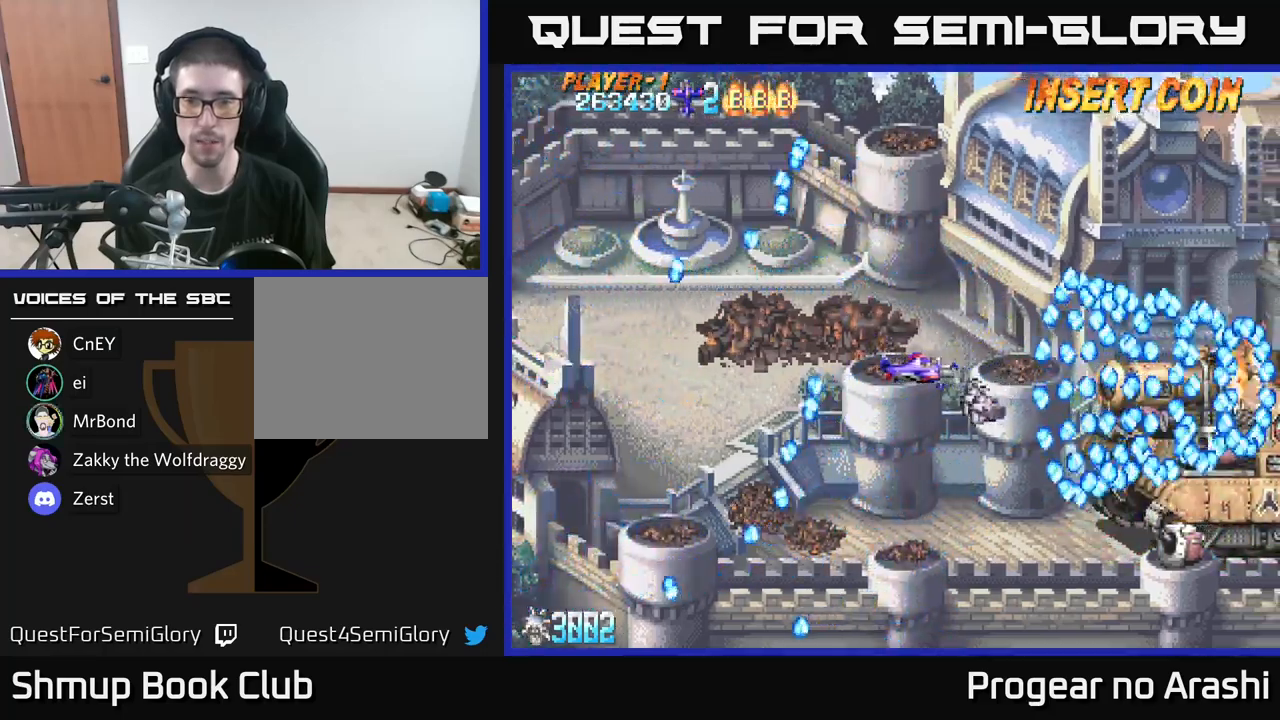
{"buttons": ["DPAD_DOWN"], "left_stick": "center", "right_stick": "center", "events": [[67, "DPAD_LEFT", "up"], [400, "DPAD_DOWN", "down"]]}
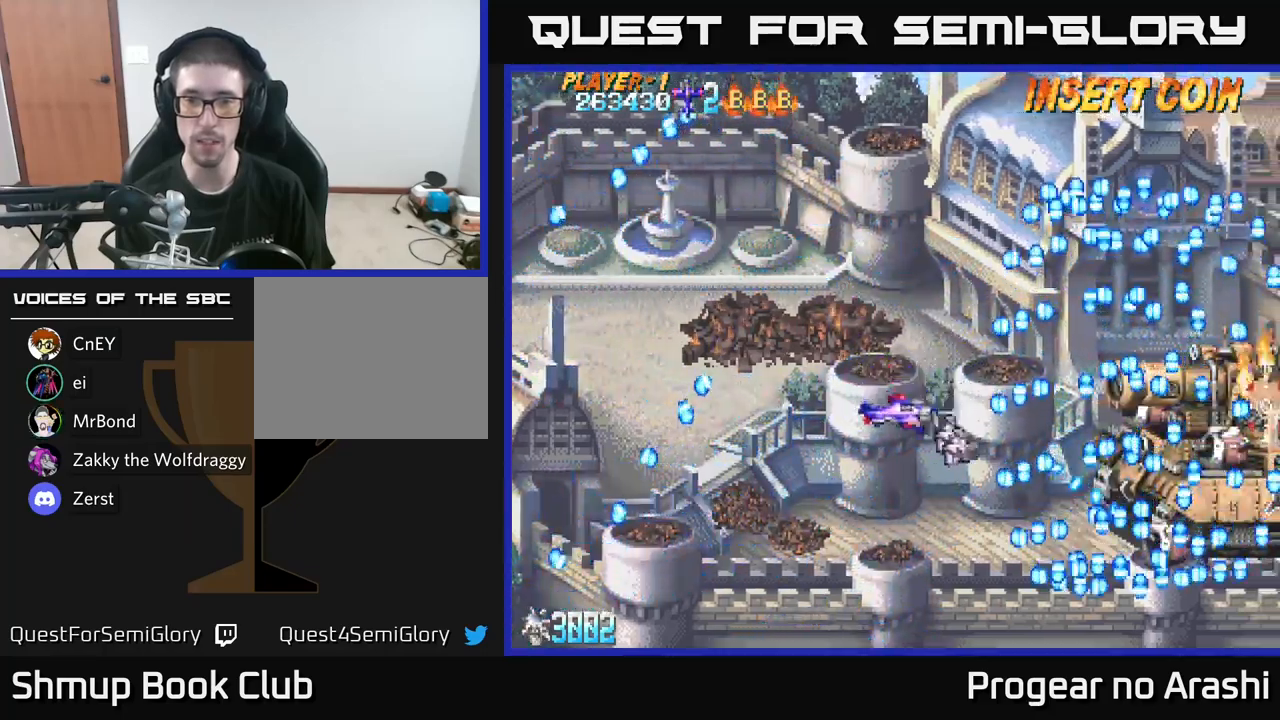
{"buttons": [], "left_stick": "center", "right_stick": "center", "events": [[67, "DPAD_DOWN", "up"], [283, "DPAD_LEFT", "down"], [450, "DPAD_LEFT", "up"]]}
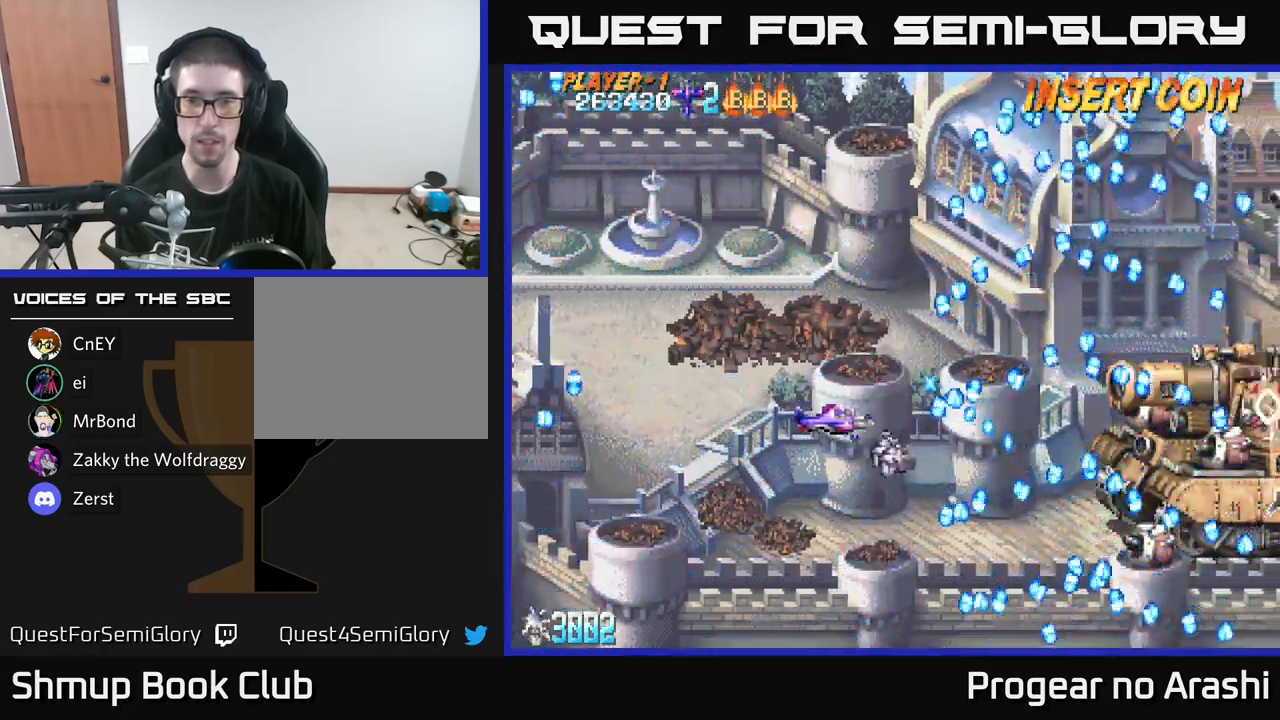
{"buttons": ["DPAD_UP", "DPAD_RIGHT"], "left_stick": "center", "right_stick": "center", "events": [[117, "DPAD_DOWN", "down"], [183, "DPAD_DOWN", "up"], [350, "DPAD_RIGHT", "down"], [483, "DPAD_UP", "down"]]}
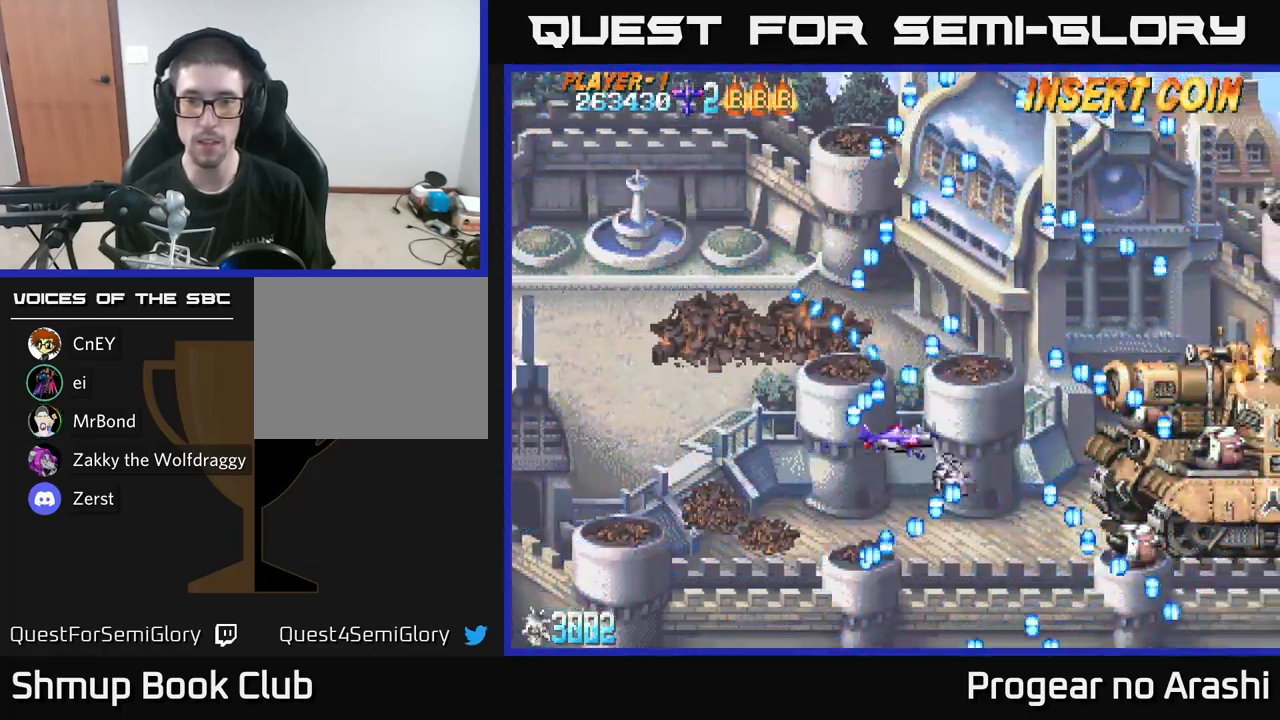
{"buttons": [], "left_stick": "center", "right_stick": "center", "events": [[67, "DPAD_UP", "up"], [200, "DPAD_RIGHT", "up"]]}
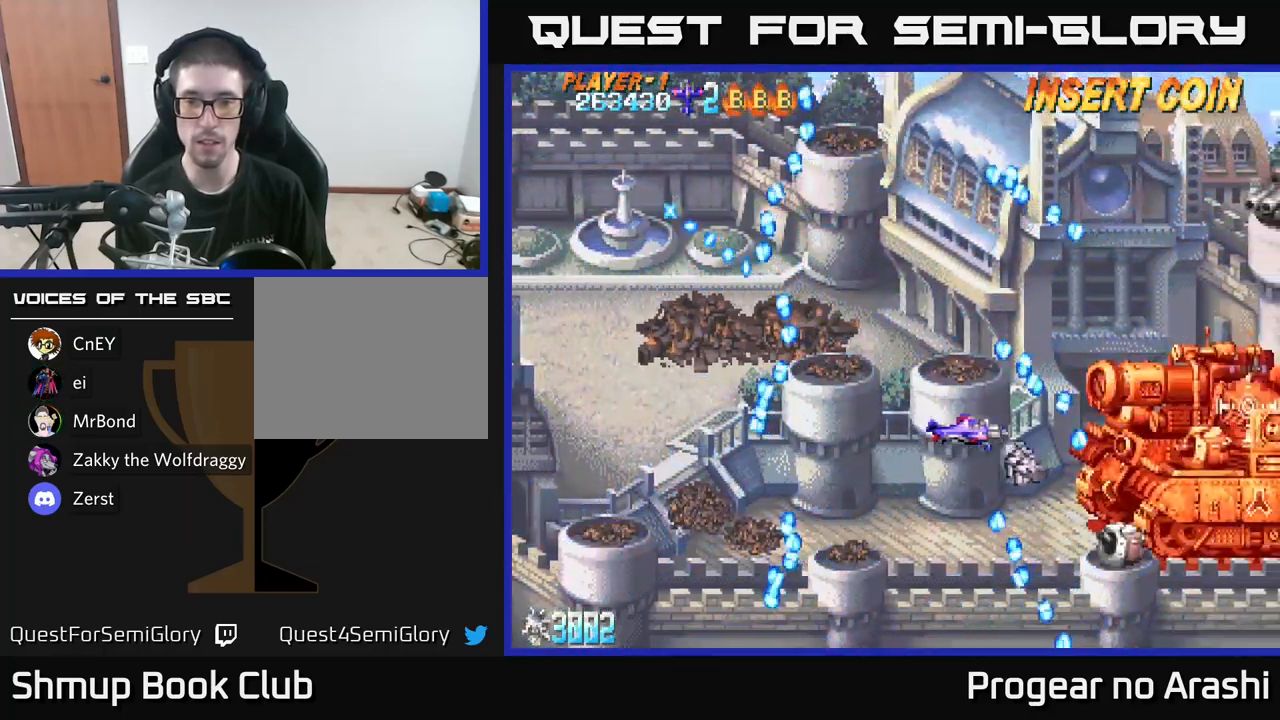
{"buttons": ["DPAD_LEFT"], "left_stick": "center", "right_stick": "center", "events": [[350, "DPAD_LEFT", "down"]]}
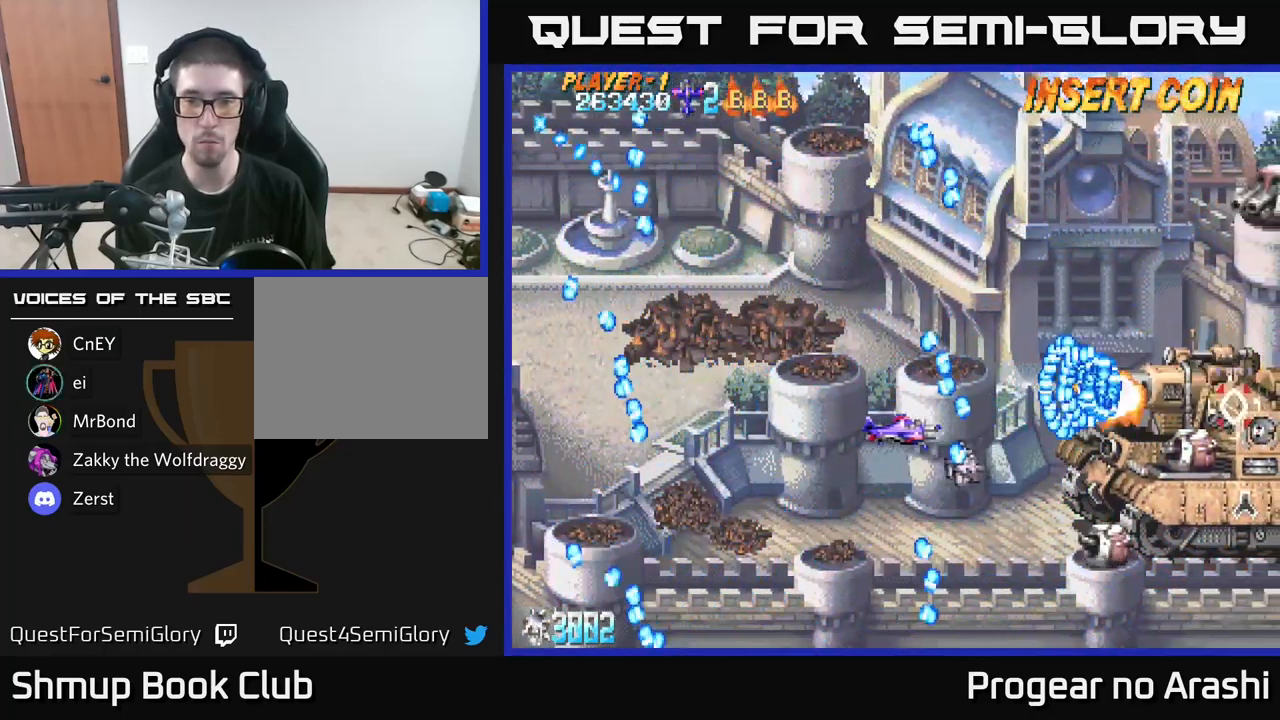
{"buttons": ["X", "DPAD_RIGHT"], "left_stick": "center", "right_stick": "center", "events": [[117, "X", "down"], [133, "DPAD_DOWN", "down"], [133, "DPAD_LEFT", "up"], [333, "DPAD_RIGHT", "down"], [367, "DPAD_DOWN", "up"]]}
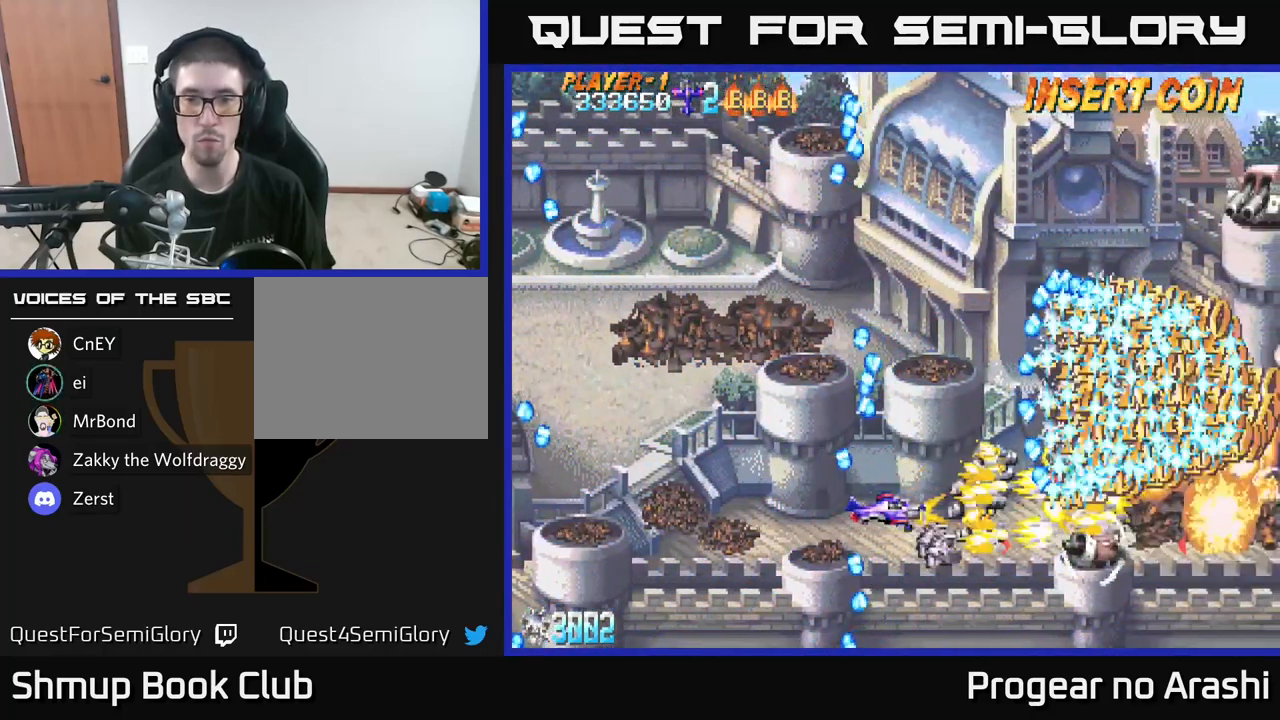
{"buttons": ["A"], "left_stick": "center", "right_stick": "center", "events": [[33, "DPAD_UP", "down"], [50, "DPAD_RIGHT", "up"], [83, "DPAD_LEFT", "down"], [217, "A", "down"], [250, "X", "up"], [267, "DPAD_LEFT", "up"], [483, "DPAD_UP", "up"]]}
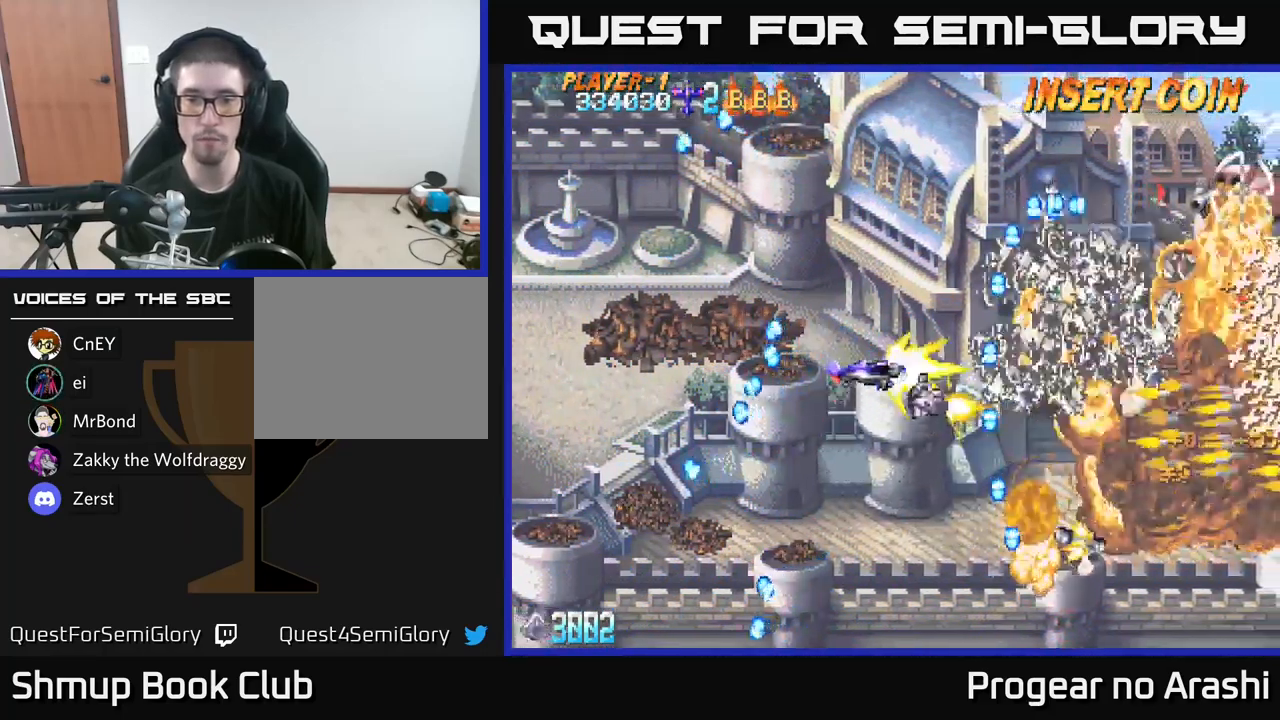
{"buttons": ["X", "DPAD_UP"], "left_stick": "center", "right_stick": "center", "events": [[133, "DPAD_LEFT", "down"], [167, "DPAD_UP", "down"], [183, "A", "up"], [317, "X", "down"], [383, "DPAD_LEFT", "up"]]}
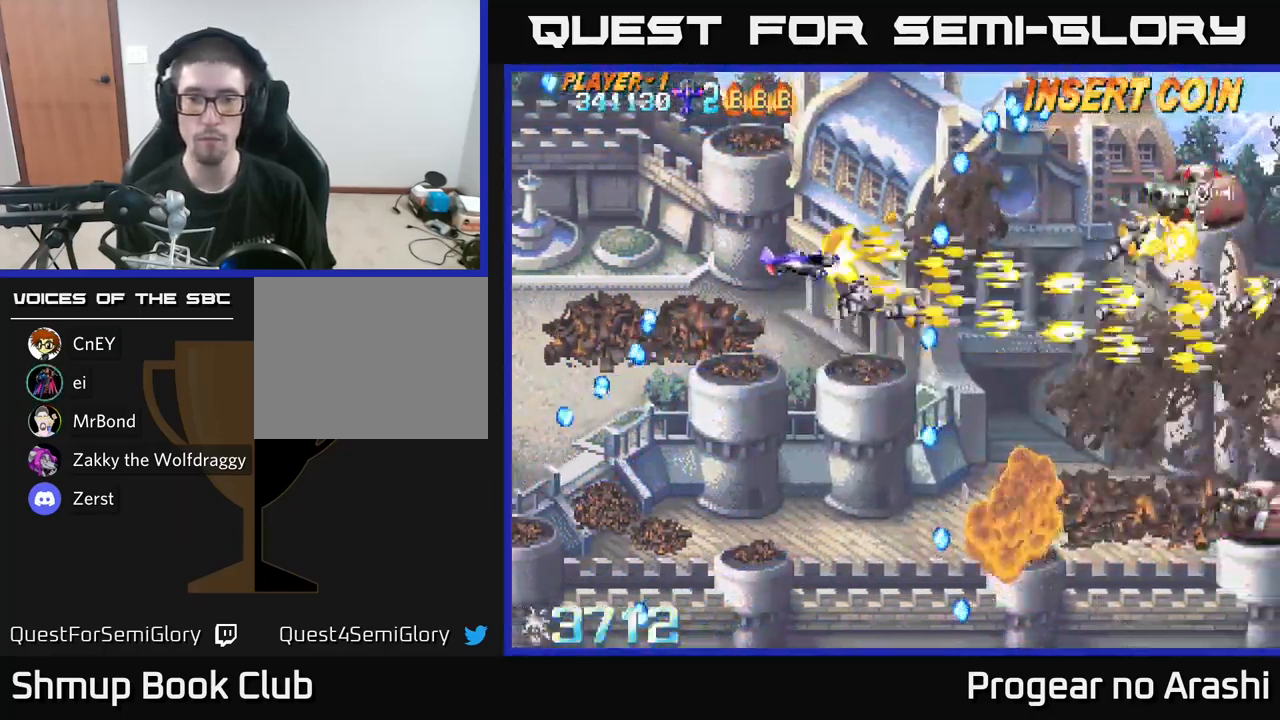
{"buttons": ["DPAD_DOWN"], "left_stick": "center", "right_stick": "center", "events": [[200, "DPAD_LEFT", "down"], [200, "DPAD_UP", "up"], [267, "DPAD_DOWN", "down"], [300, "DPAD_LEFT", "up"], [334, "X", "up"]]}
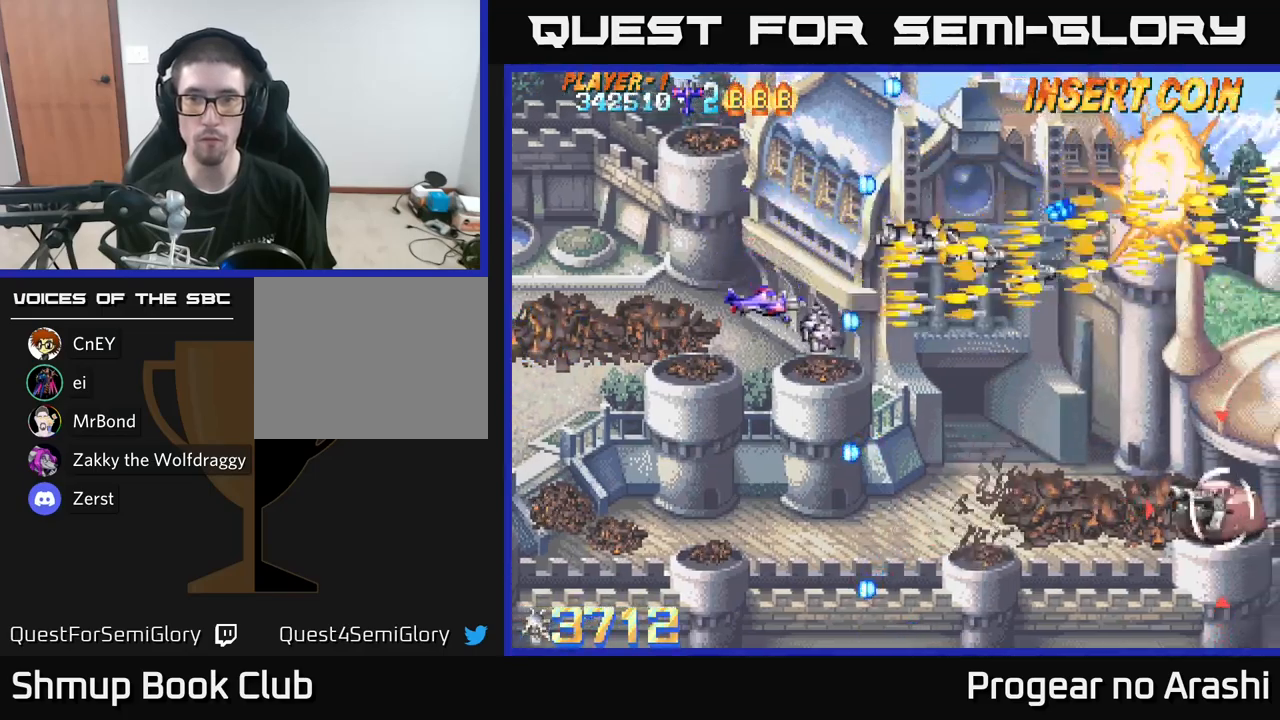
{"buttons": ["DPAD_DOWN", "DPAD_RIGHT"], "left_stick": "center", "right_stick": "center", "events": [[84, "DPAD_RIGHT", "down"], [134, "DPAD_DOWN", "up"], [184, "DPAD_DOWN", "down"]]}
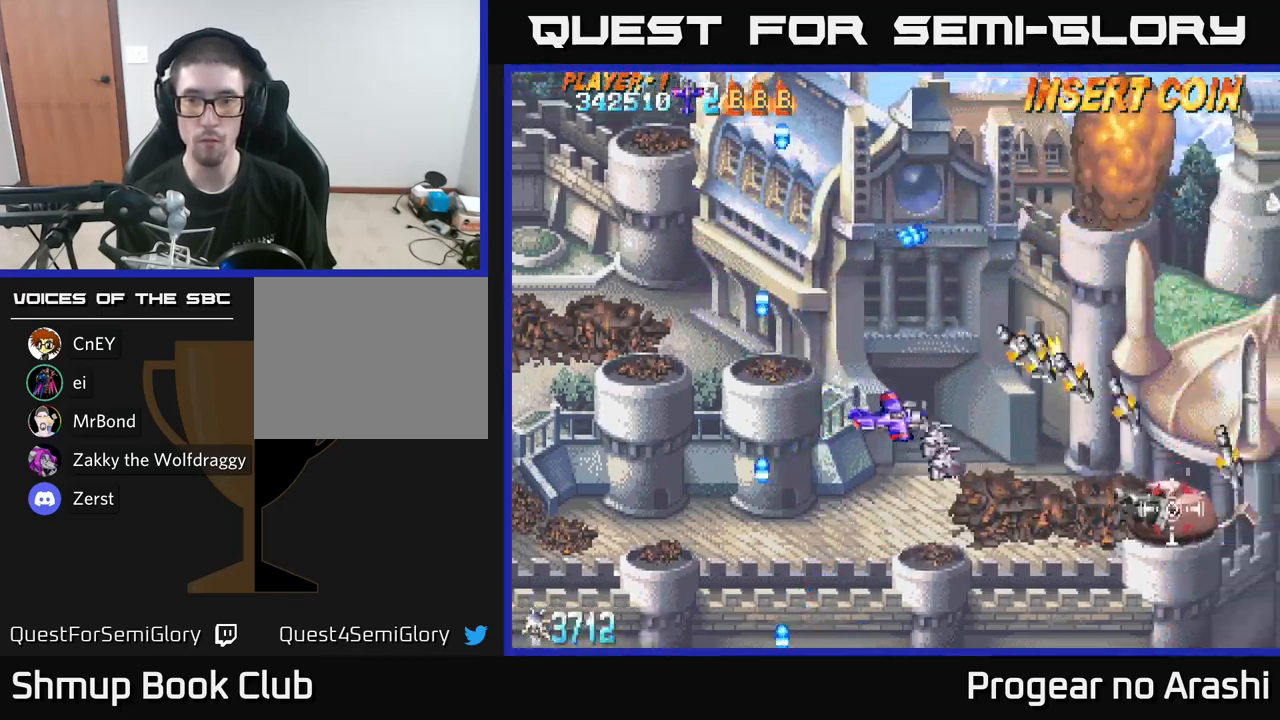
{"buttons": ["DPAD_UP", "DPAD_LEFT"], "left_stick": "center", "right_stick": "center", "events": [[117, "X", "down"], [300, "DPAD_RIGHT", "up"], [317, "DPAD_DOWN", "up"], [367, "DPAD_LEFT", "down"], [434, "DPAD_UP", "down"], [434, "X", "up"]]}
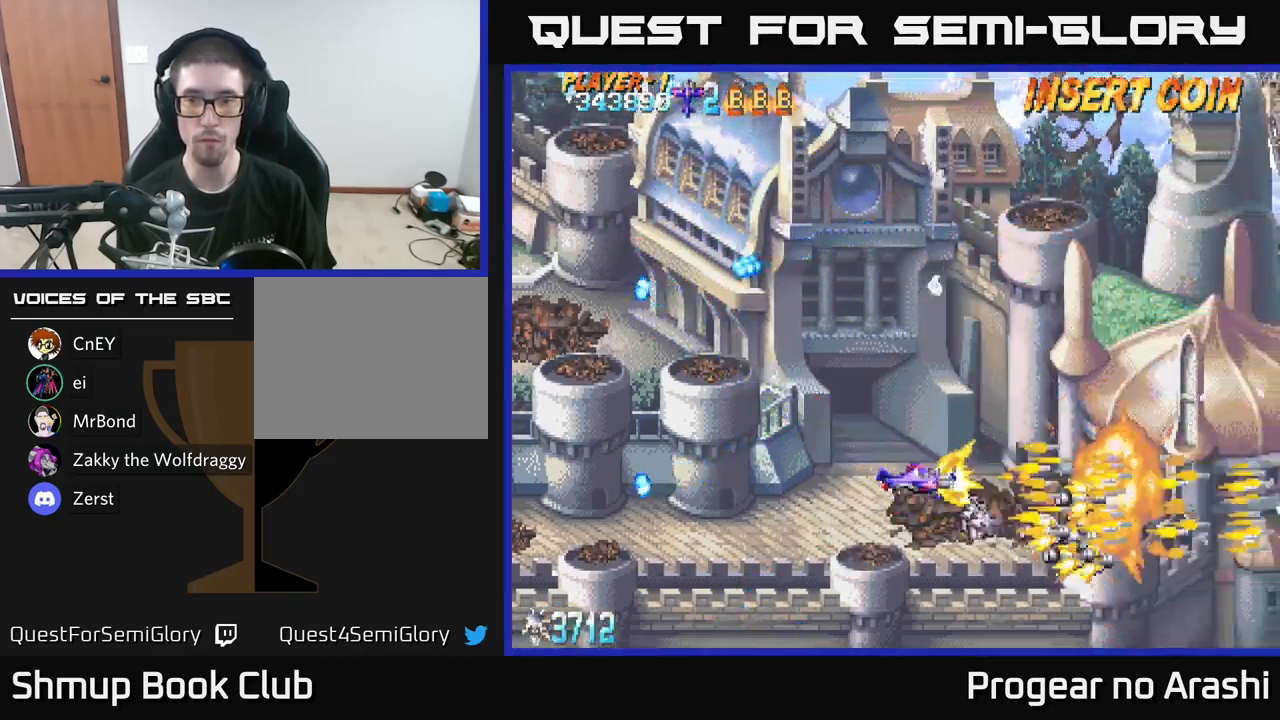
{"buttons": ["DPAD_UP"], "left_stick": "center", "right_stick": "center", "events": [[100, "DPAD_LEFT", "up"], [167, "DPAD_RIGHT", "down"], [217, "DPAD_UP", "up"], [417, "DPAD_RIGHT", "up"], [434, "DPAD_UP", "down"]]}
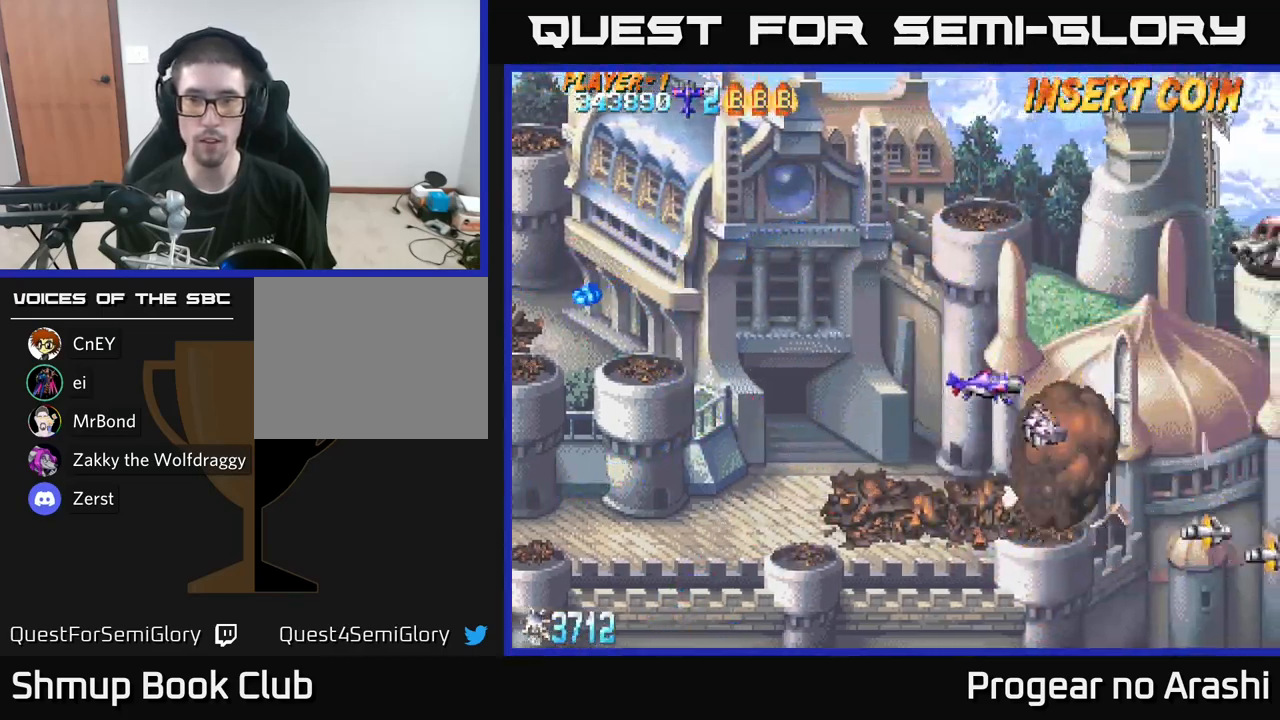
{"buttons": ["X", "DPAD_RIGHT"], "left_stick": "center", "right_stick": "center", "events": [[317, "X", "down"], [334, "DPAD_RIGHT", "down"], [367, "DPAD_UP", "up"]]}
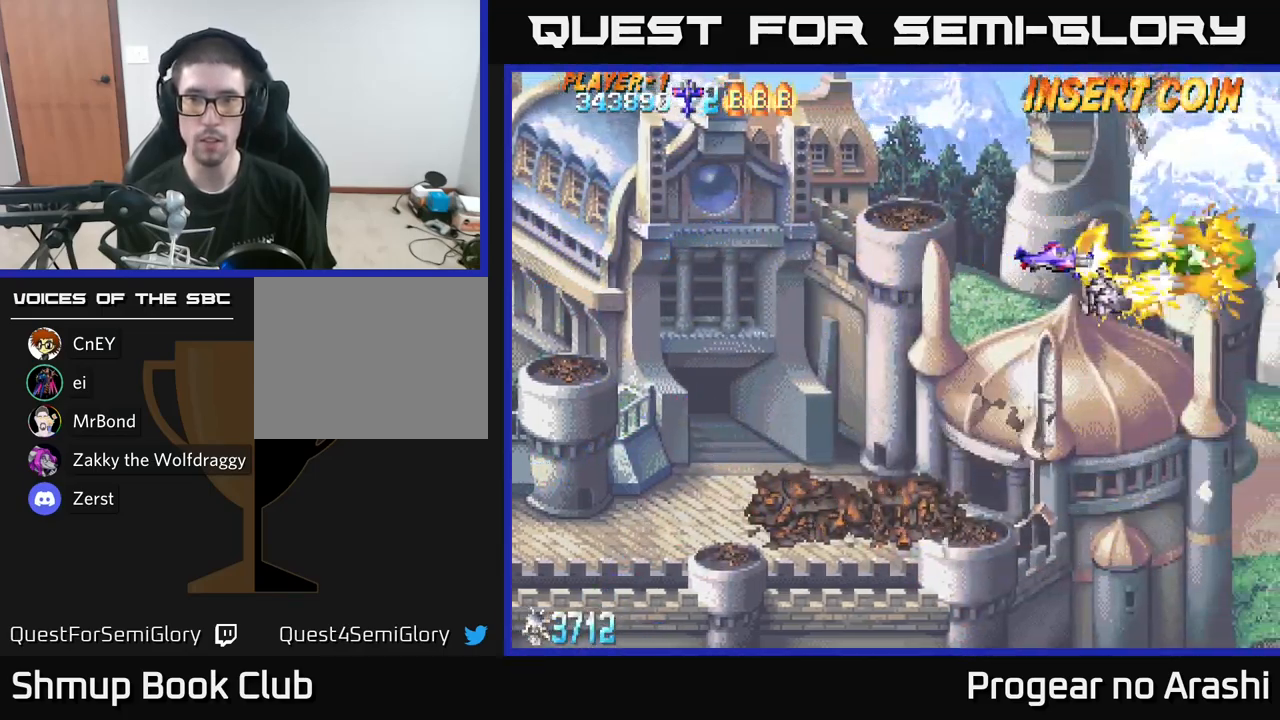
{"buttons": ["DPAD_RIGHT"], "left_stick": "center", "right_stick": "center", "events": [[50, "DPAD_RIGHT", "up"], [100, "DPAD_DOWN", "down"], [100, "DPAD_LEFT", "down"], [150, "X", "up"], [250, "DPAD_LEFT", "up"], [334, "DPAD_RIGHT", "down"], [450, "DPAD_DOWN", "up"]]}
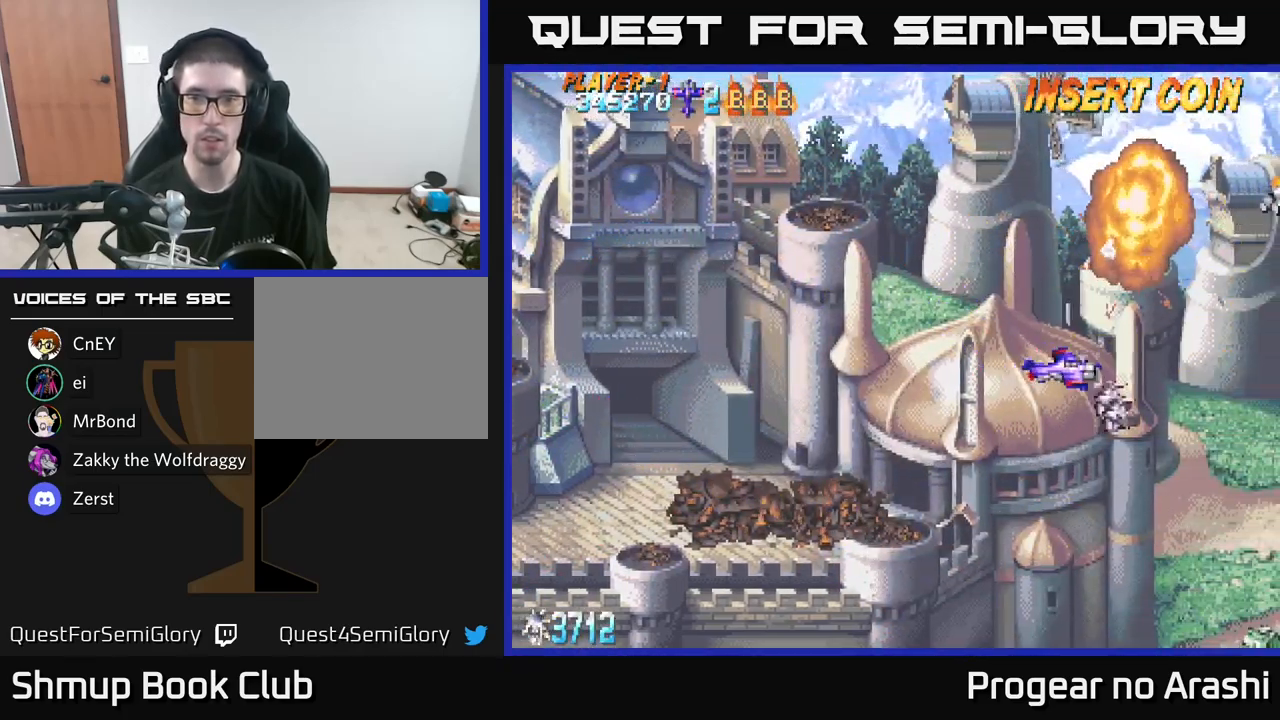
{"buttons": ["DPAD_UP"], "left_stick": "center", "right_stick": "center", "events": [[67, "DPAD_RIGHT", "up"], [84, "DPAD_LEFT", "down"], [117, "DPAD_UP", "down"], [300, "DPAD_LEFT", "up"]]}
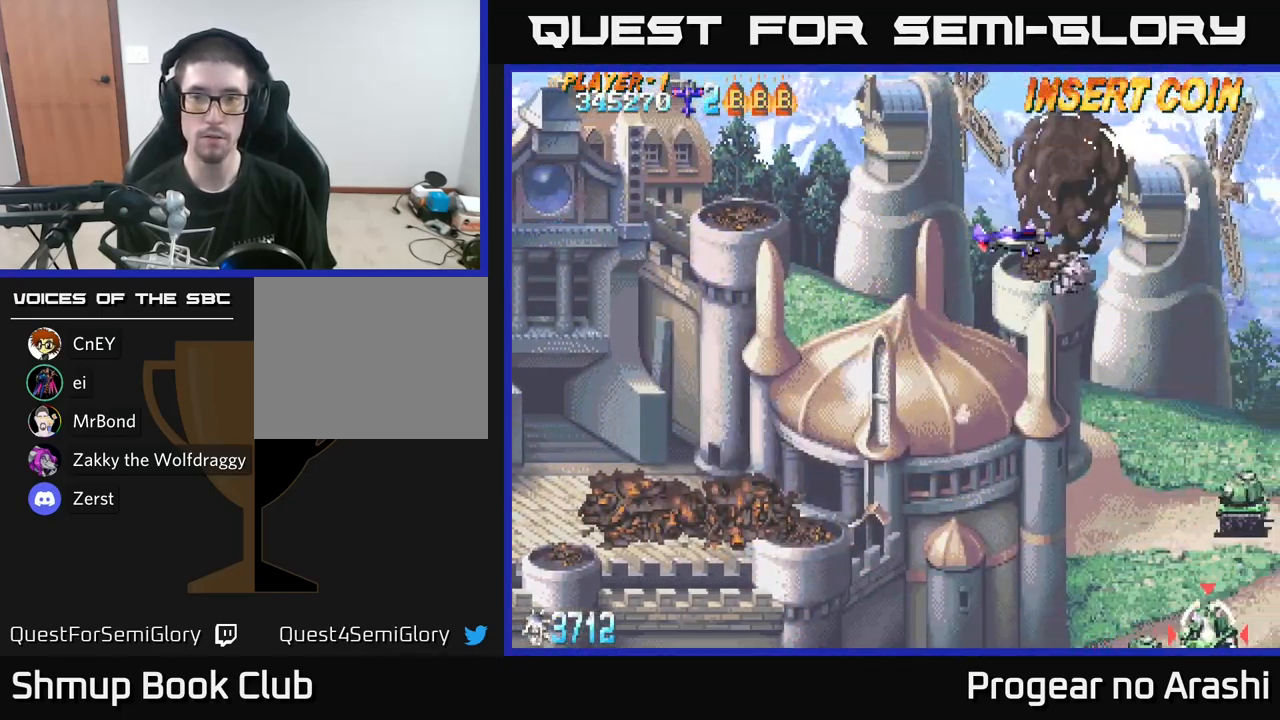
{"buttons": ["DPAD_LEFT"], "left_stick": "center", "right_stick": "center", "events": [[434, "DPAD_UP", "up"], [467, "DPAD_LEFT", "down"]]}
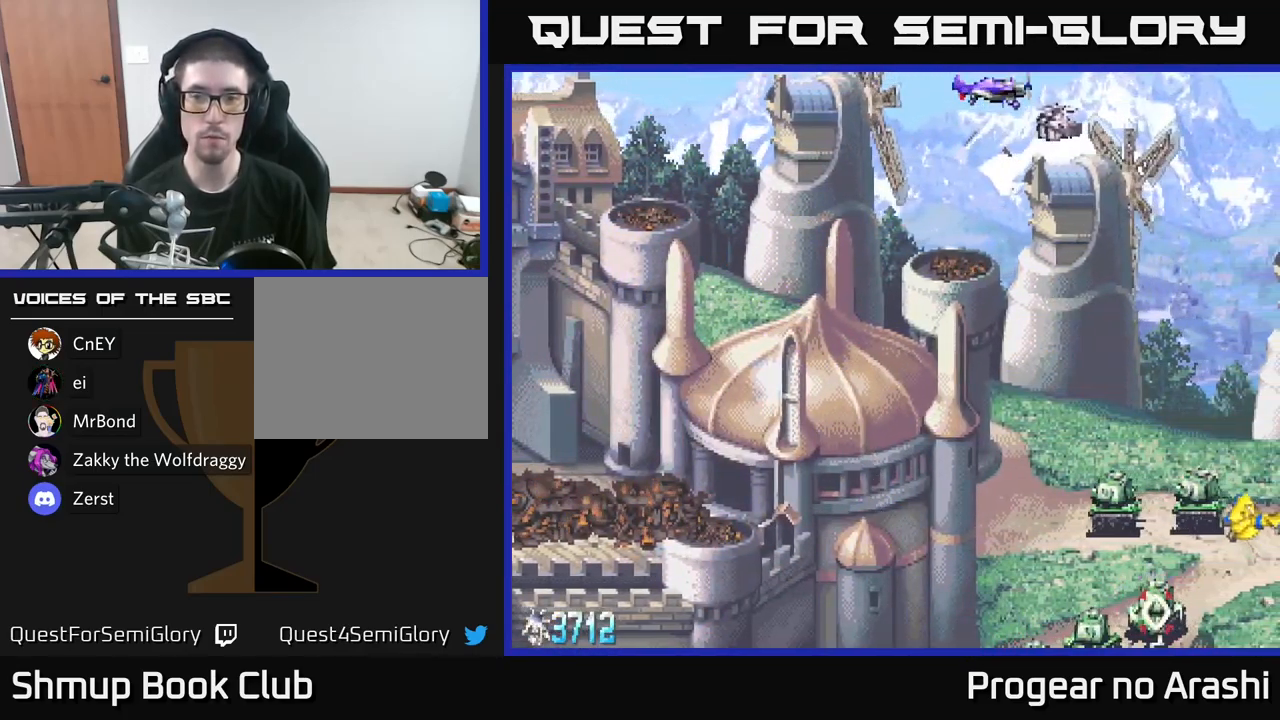
{"buttons": ["X", "DPAD_DOWN", "DPAD_LEFT"], "left_stick": "center", "right_stick": "center", "events": [[34, "DPAD_DOWN", "down"], [467, "X", "down"]]}
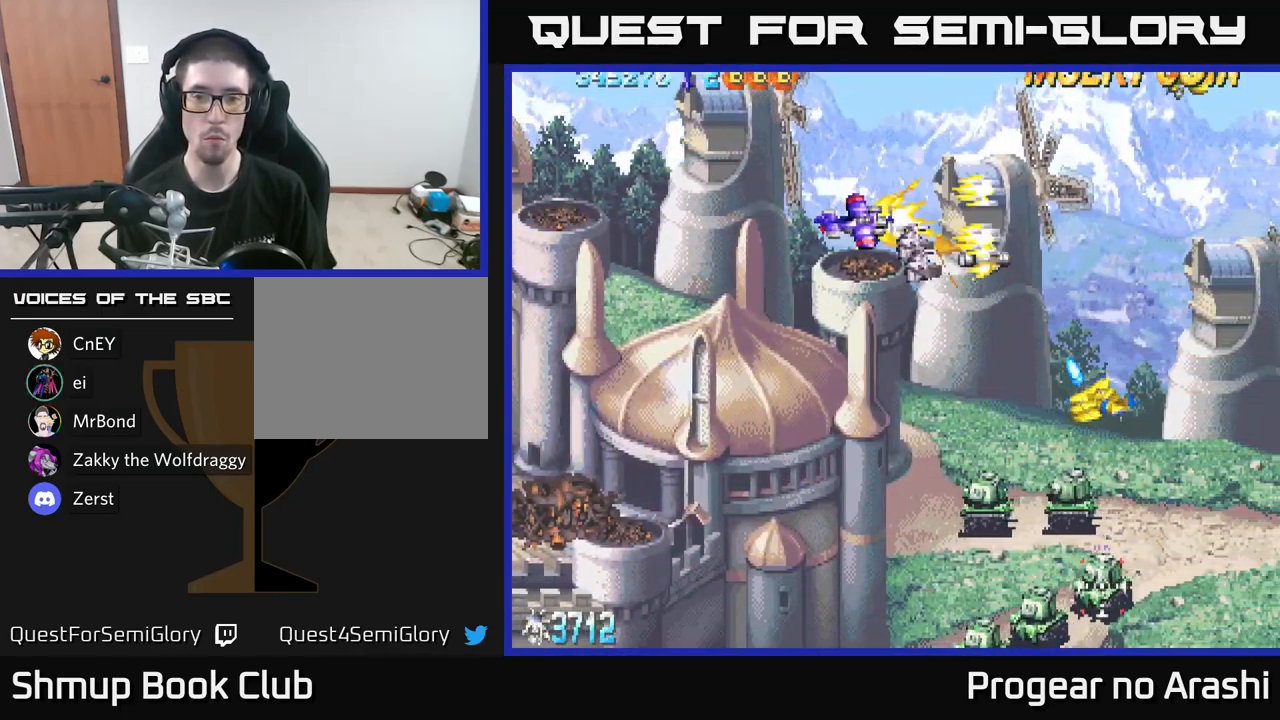
{"buttons": ["X", "DPAD_DOWN", "DPAD_LEFT"], "left_stick": "center", "right_stick": "center", "events": []}
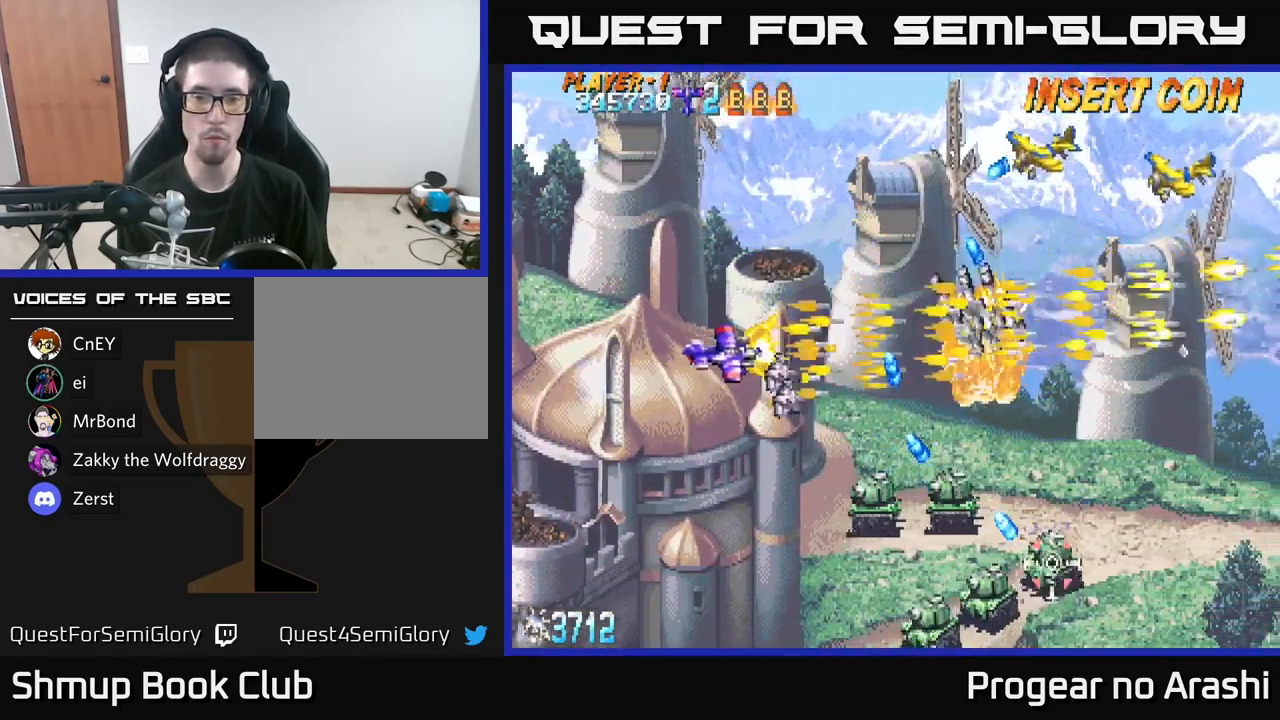
{"buttons": ["X", "DPAD_DOWN"], "left_stick": "center", "right_stick": "center", "events": [[250, "DPAD_LEFT", "up"]]}
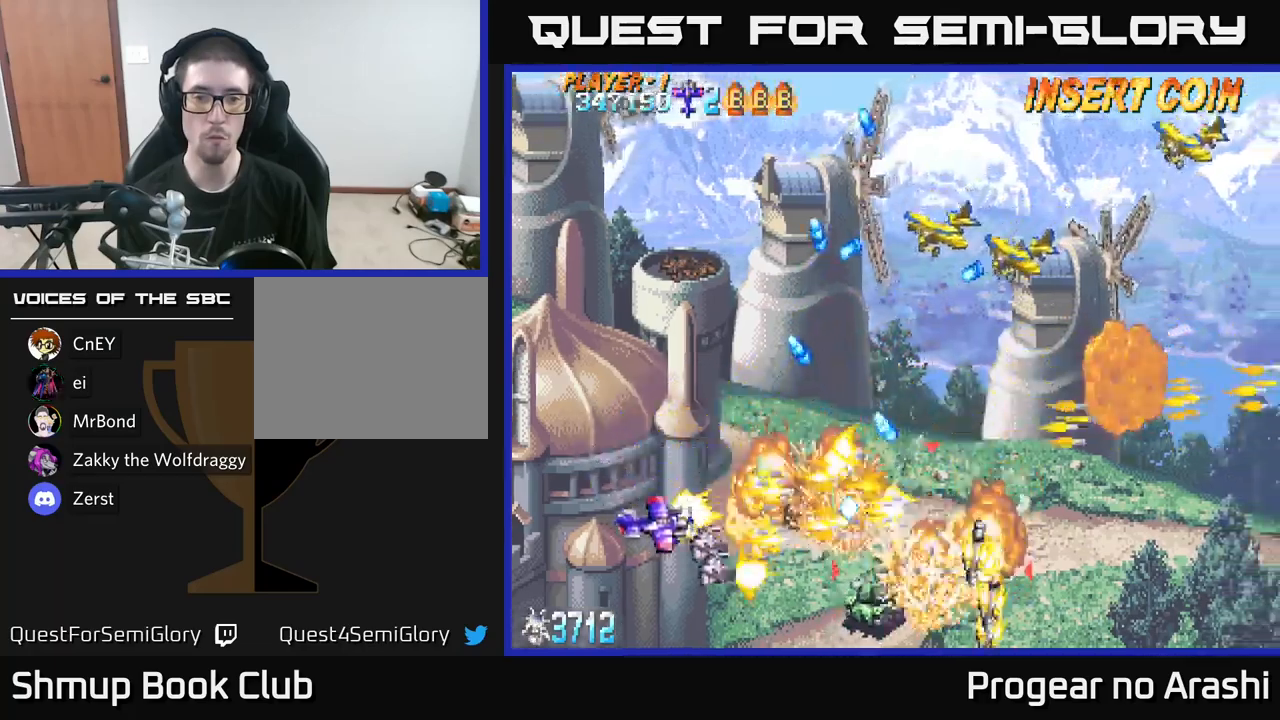
{"buttons": ["A", "DPAD_UP"], "left_stick": "center", "right_stick": "center", "events": [[200, "A", "down"], [250, "X", "up"], [300, "DPAD_DOWN", "up"], [316, "DPAD_LEFT", "down"], [333, "DPAD_UP", "down"], [500, "DPAD_LEFT", "up"]]}
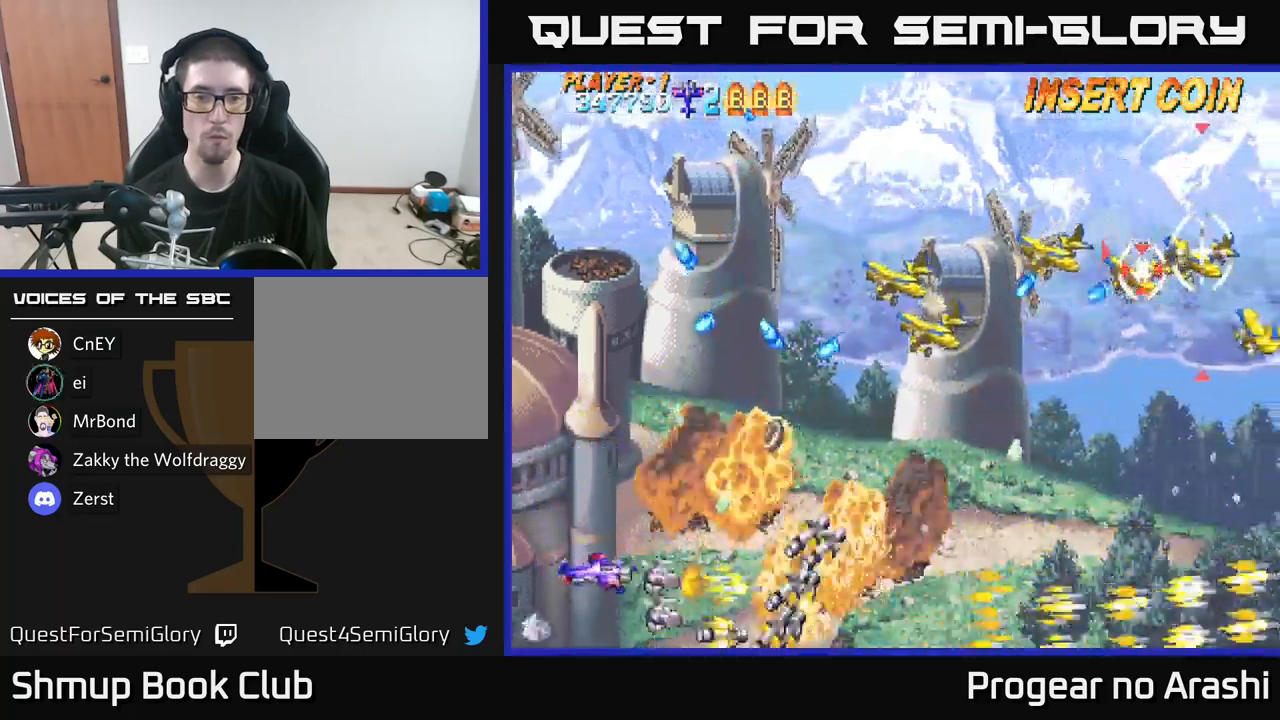
{"buttons": ["X", "DPAD_UP", "DPAD_RIGHT"], "left_stick": "center", "right_stick": "center", "events": [[50, "DPAD_RIGHT", "down"], [400, "X", "down"], [433, "A", "up"]]}
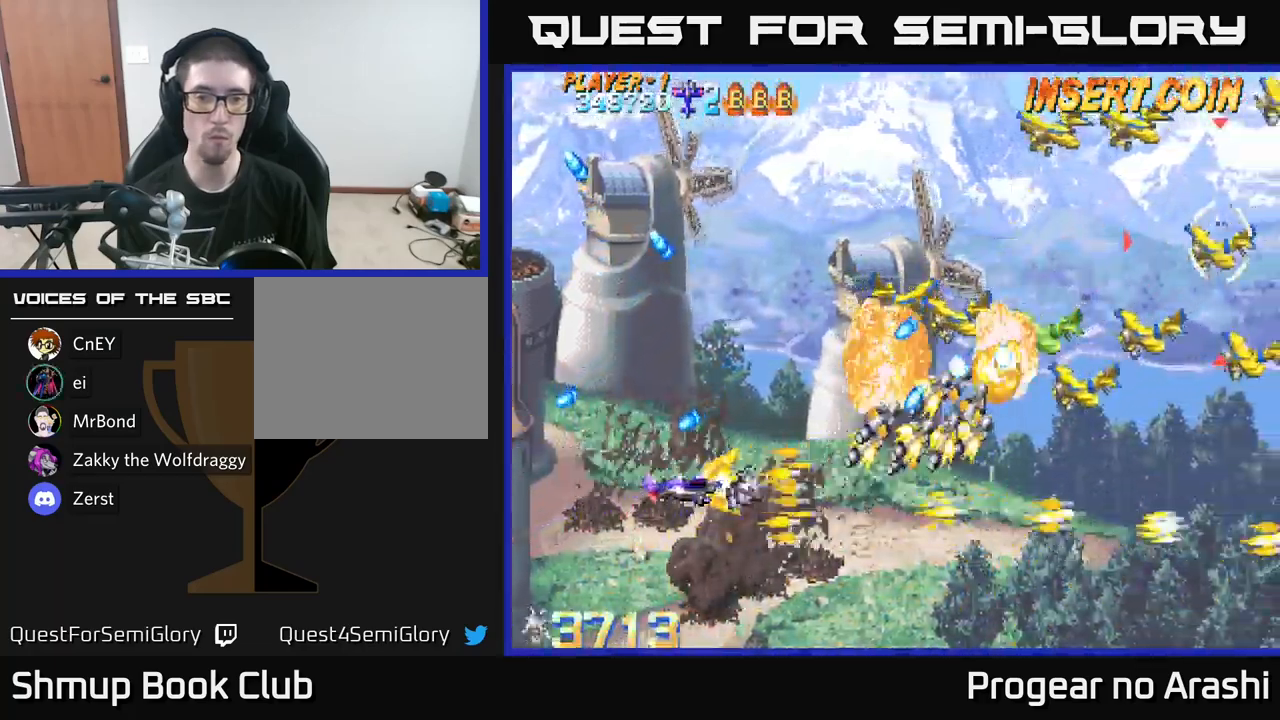
{"buttons": ["X", "DPAD_UP"], "left_stick": "center", "right_stick": "center", "events": [[50, "DPAD_RIGHT", "up"], [150, "DPAD_LEFT", "down"], [266, "DPAD_LEFT", "up"]]}
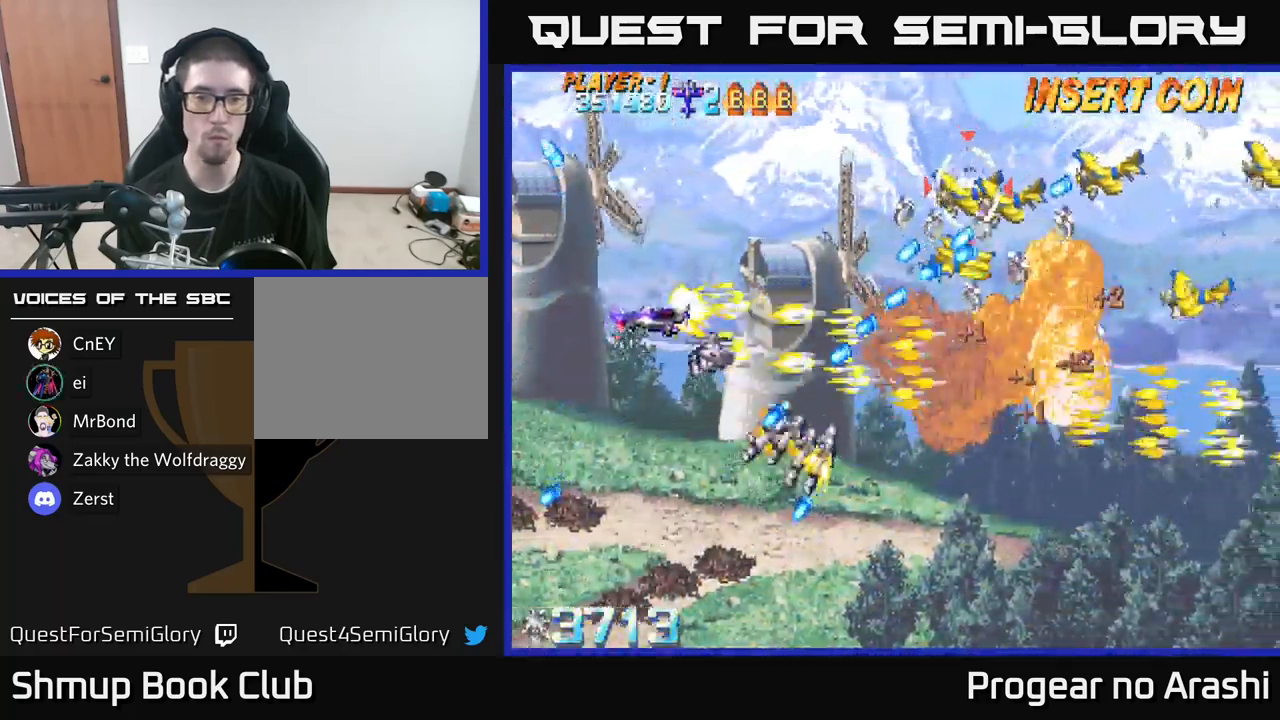
{"buttons": ["X", "DPAD_UP"], "left_stick": "center", "right_stick": "center", "events": []}
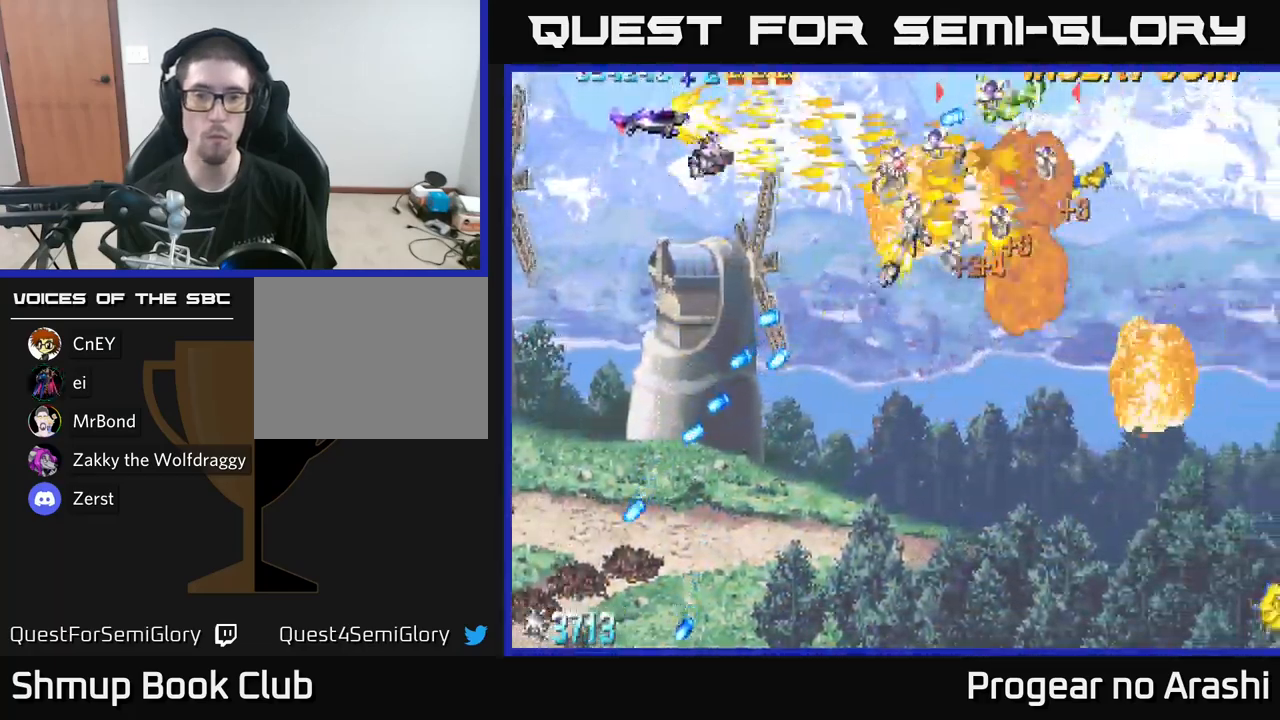
{"buttons": ["A", "DPAD_DOWN"], "left_stick": "center", "right_stick": "center", "events": [[216, "A", "down"], [266, "DPAD_UP", "up"], [283, "X", "up"], [300, "DPAD_DOWN", "down"]]}